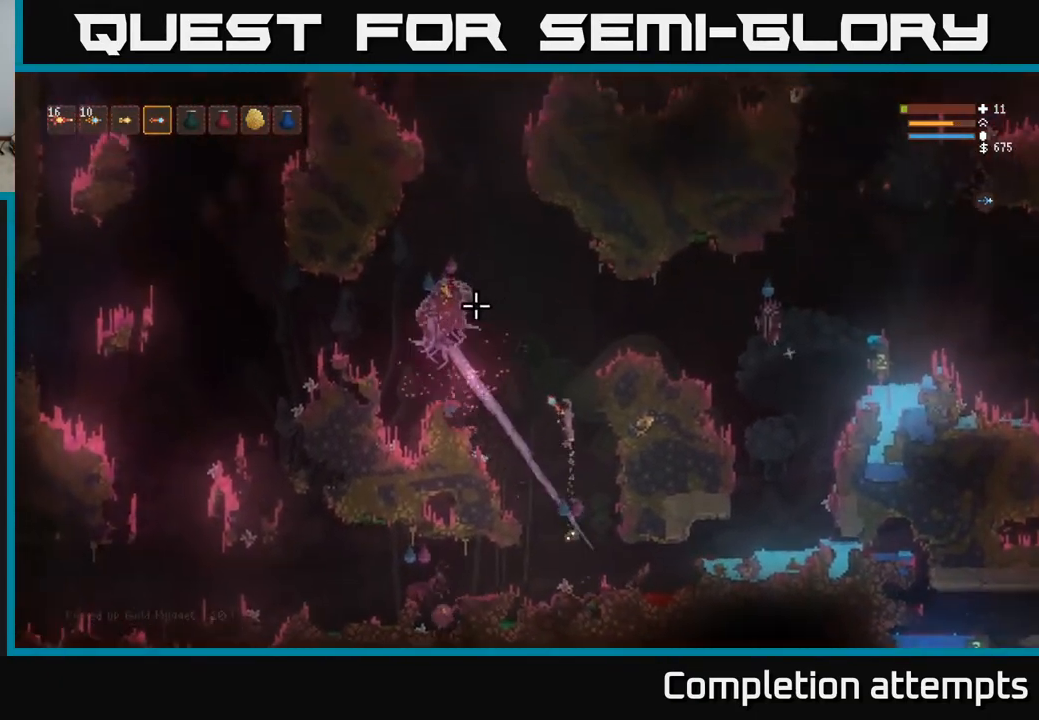
Gameplay with a controller (Xbox layout); each line is a JSON object with the inputs held at the frame after it. "events" lists button and stick changes between this image and that frame as [ms after this image, input, new state], when the widget could be followed in between.
{"buttons": ["L2"], "left_stick": "right", "right_stick": "left", "events": [[83, "R2", "down"], [167, "R2", "up"], [317, "left_stick", "right"], [350, "right_stick", "left"]]}
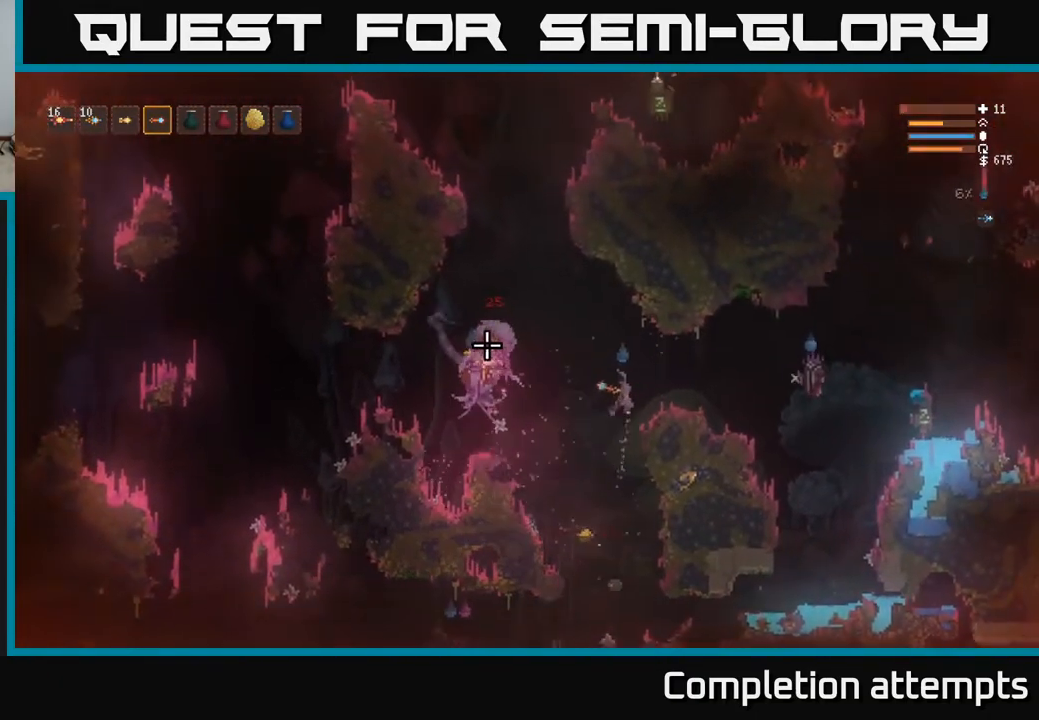
{"buttons": ["L2"], "left_stick": "left", "right_stick": "down", "events": [[100, "right_stick", "right"], [167, "left_stick", "up-left"], [183, "R2", "down"], [233, "left_stick", "left"], [283, "R2", "up"], [500, "right_stick", "down"]]}
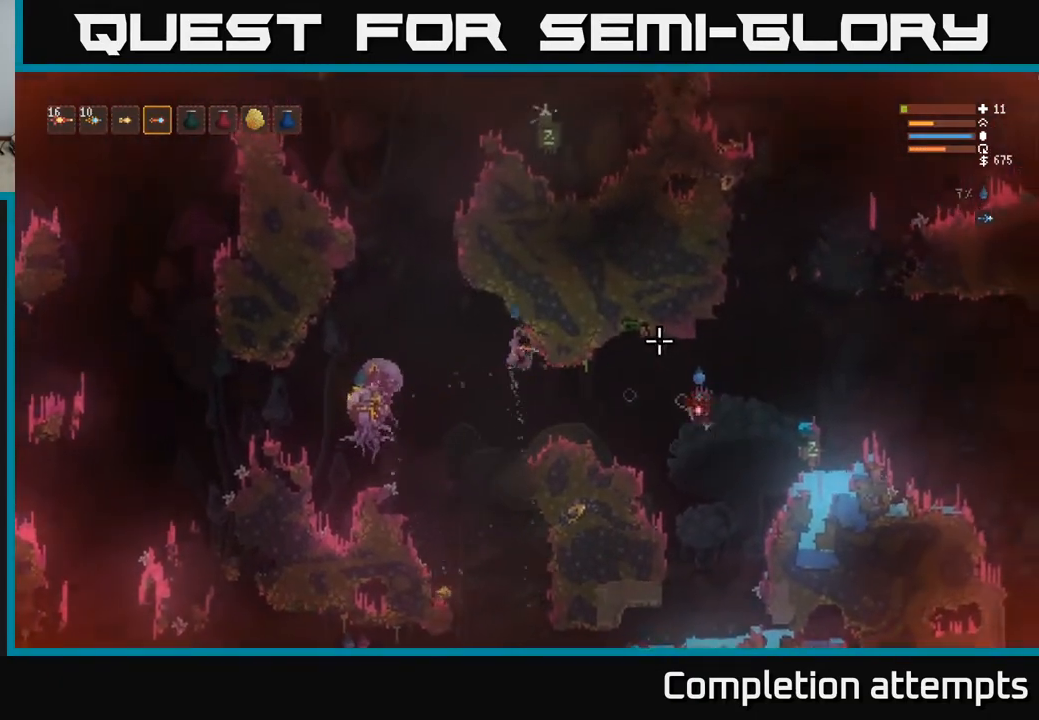
{"buttons": [], "left_stick": "left", "right_stick": "down", "events": [[67, "right_stick", "left"], [200, "right_stick", "down-left"], [283, "R2", "down"], [367, "R2", "up"], [417, "right_stick", "down"], [433, "L2", "up"]]}
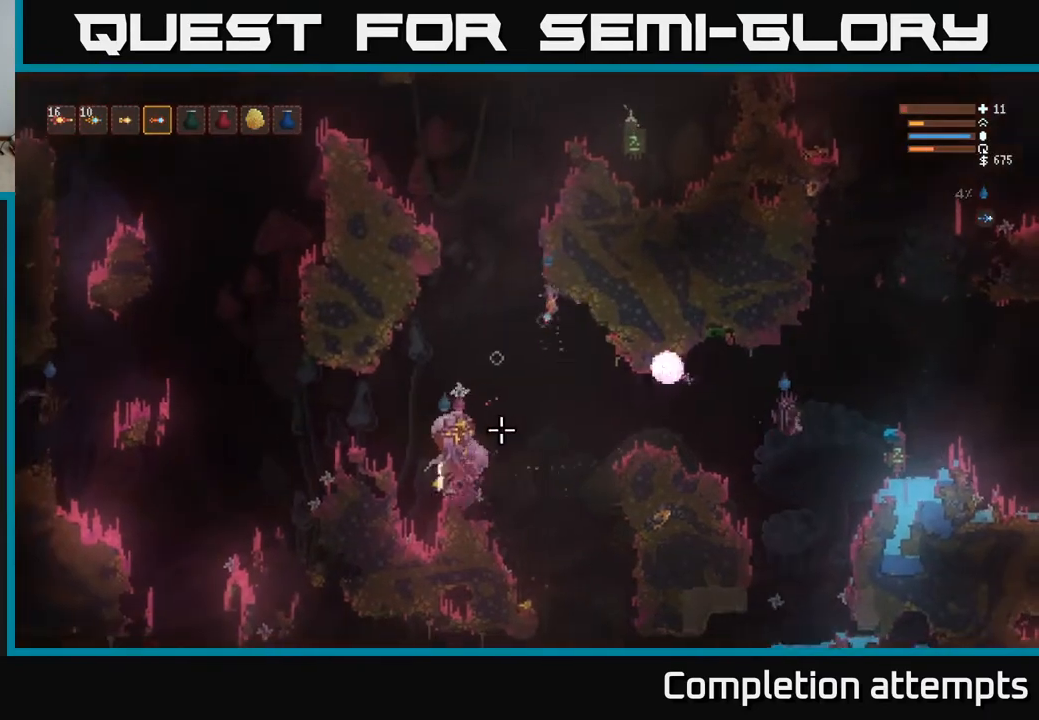
{"buttons": ["L2"], "left_stick": "left", "right_stick": "down", "events": [[33, "L2", "down"], [200, "R2", "down"], [350, "R2", "up"]]}
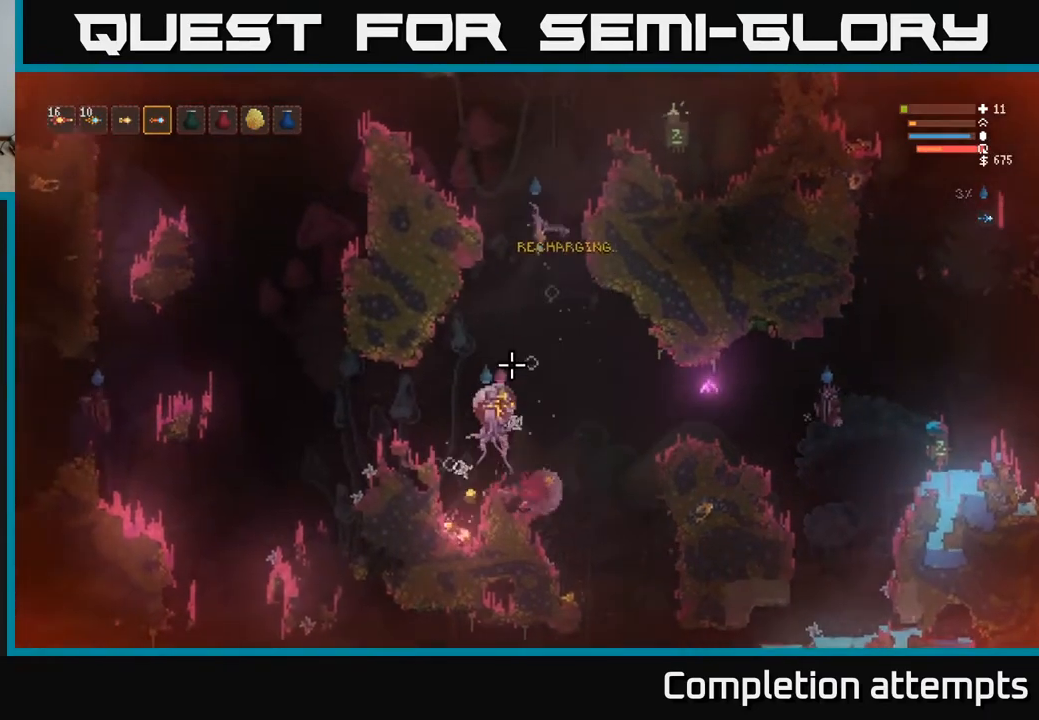
{"buttons": [], "left_stick": "left", "right_stick": "down", "events": [[250, "R2", "down"], [367, "L2", "up"], [367, "R2", "up"]]}
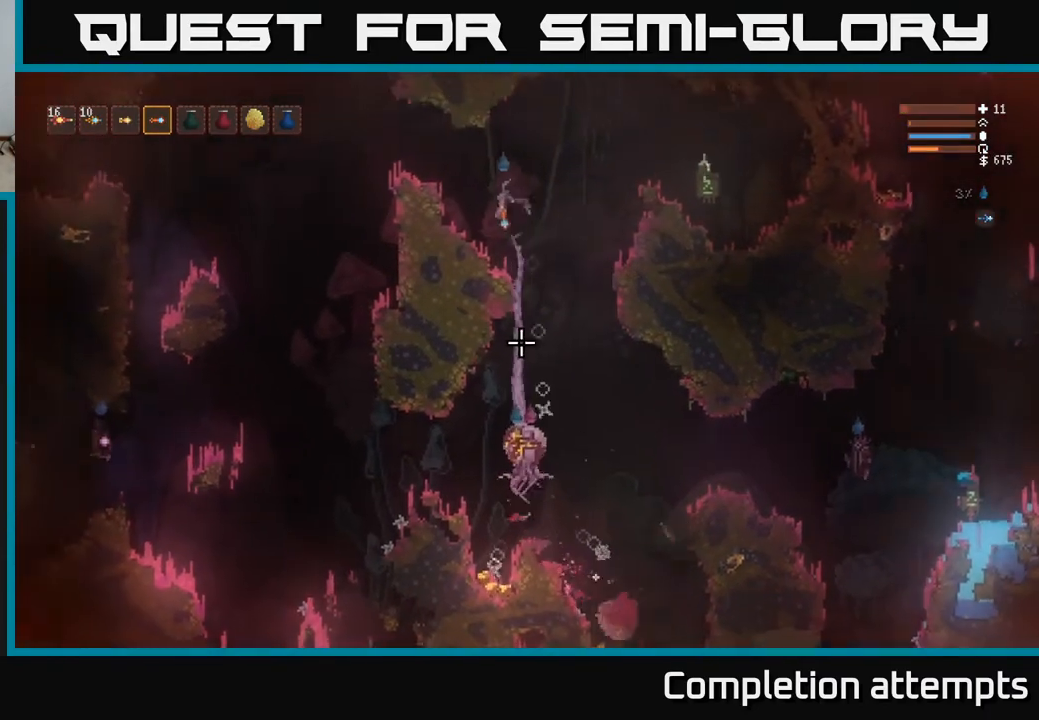
{"buttons": [], "left_stick": "center", "right_stick": "down", "events": [[317, "left_stick", "center"]]}
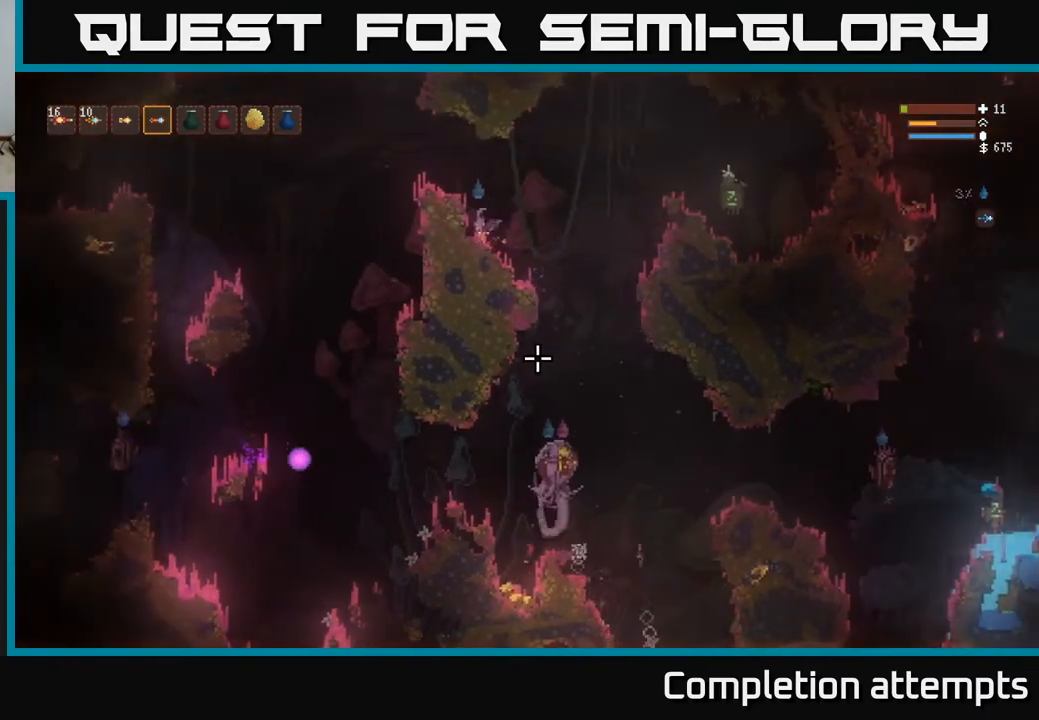
{"buttons": [], "left_stick": "right", "right_stick": "down", "events": [[433, "left_stick", "right"]]}
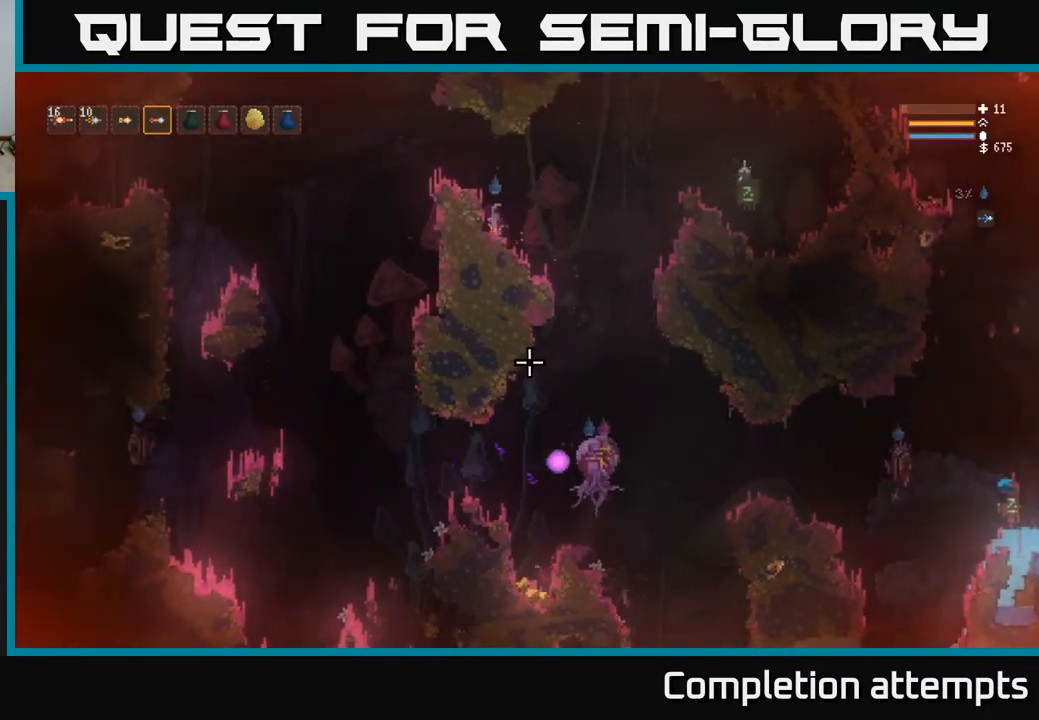
{"buttons": [], "left_stick": "right", "right_stick": "down", "events": [[17, "L2", "down"], [183, "L2", "up"], [317, "L2", "down"], [350, "R2", "down"], [433, "R2", "up"], [467, "L2", "up"]]}
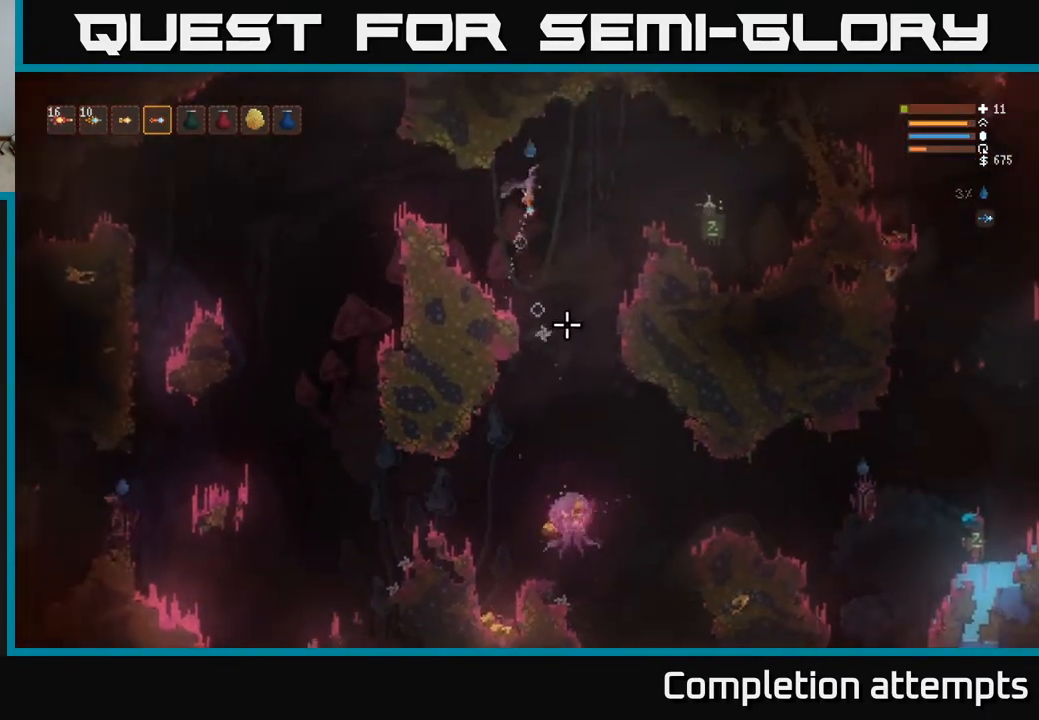
{"buttons": [], "left_stick": "left", "right_stick": "down", "events": [[433, "left_stick", "left"]]}
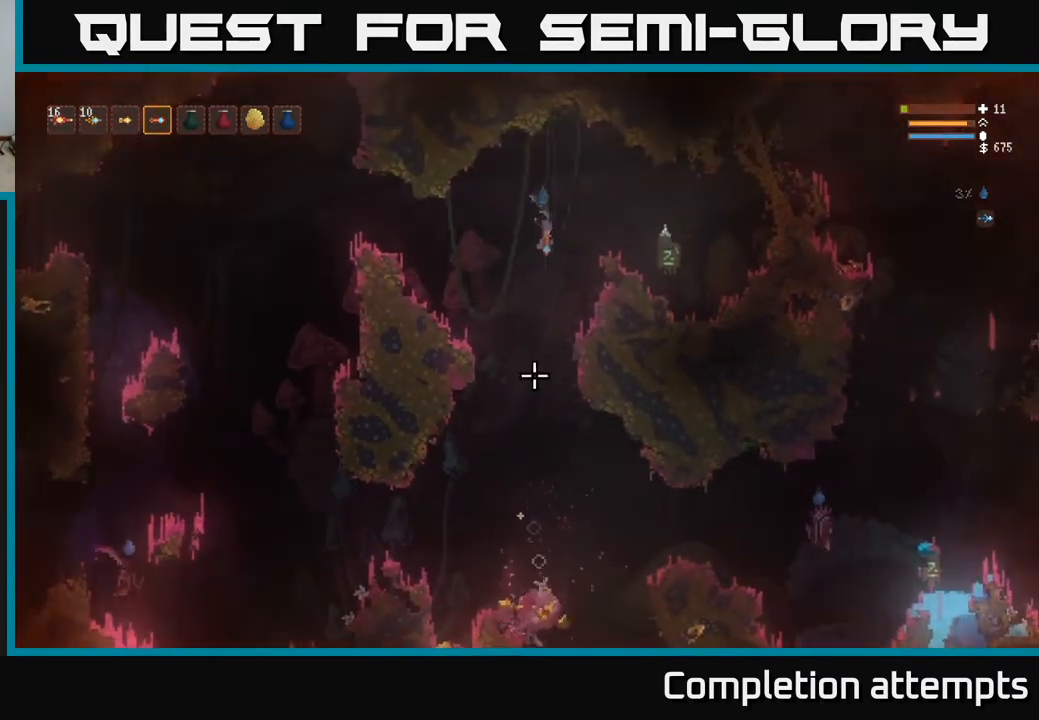
{"buttons": [], "left_stick": "left", "right_stick": "down", "events": [[100, "L2", "down"], [150, "right_stick", "down-left"], [250, "L2", "up"], [367, "right_stick", "down"]]}
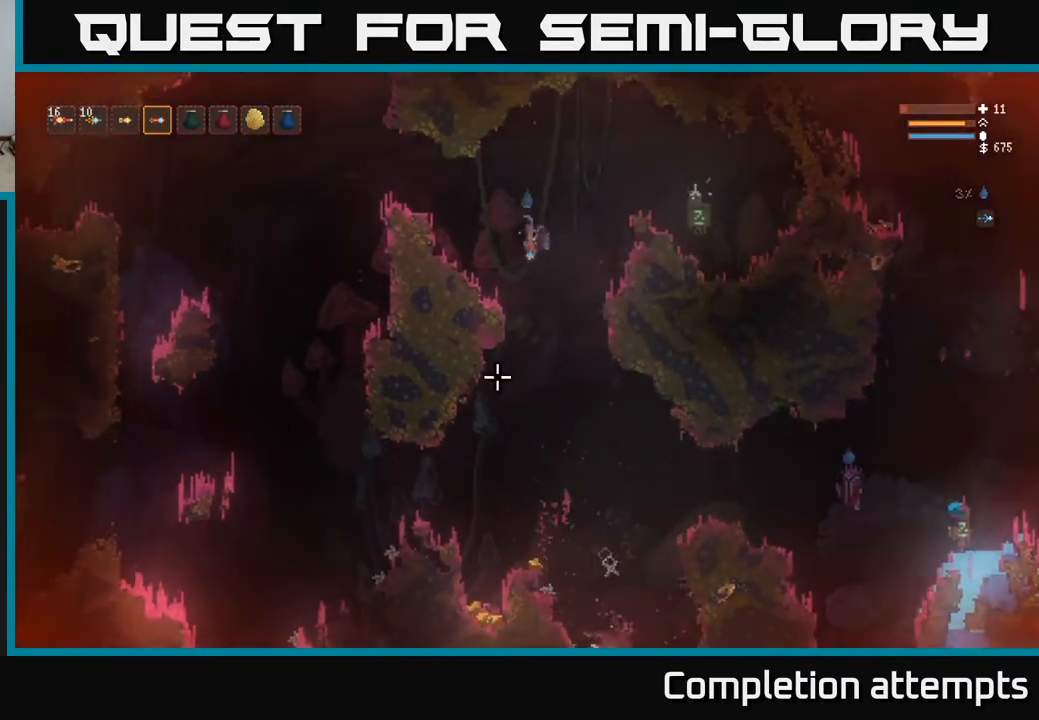
{"buttons": [], "left_stick": "right", "right_stick": "down", "events": [[83, "left_stick", "center"], [267, "left_stick", "right"]]}
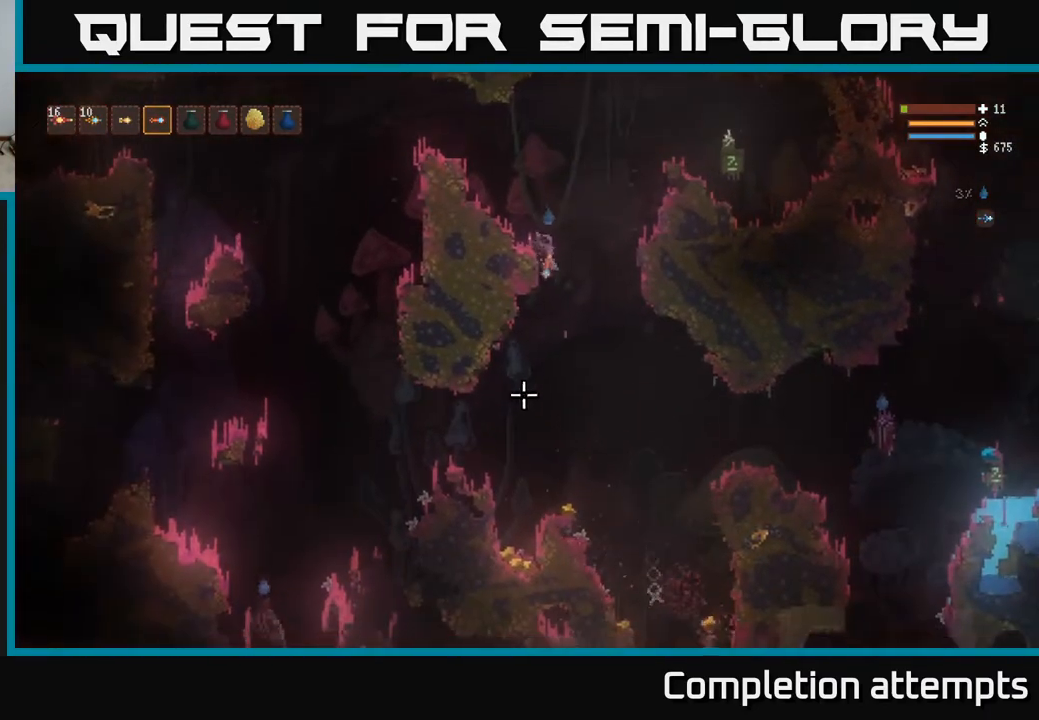
{"buttons": [], "left_stick": "left", "right_stick": "down-left", "events": [[167, "left_stick", "center"], [217, "left_stick", "left"], [350, "right_stick", "down-left"]]}
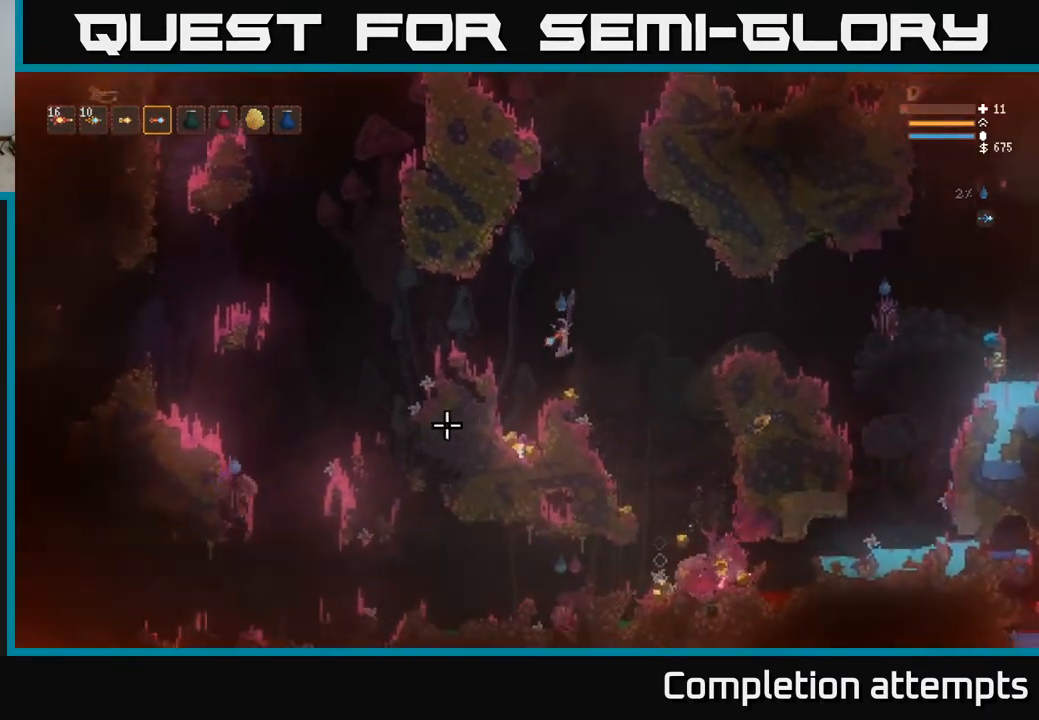
{"buttons": [], "left_stick": "center", "right_stick": "center", "events": [[50, "right_stick", "left"], [350, "left_stick", "center"], [500, "right_stick", "center"]]}
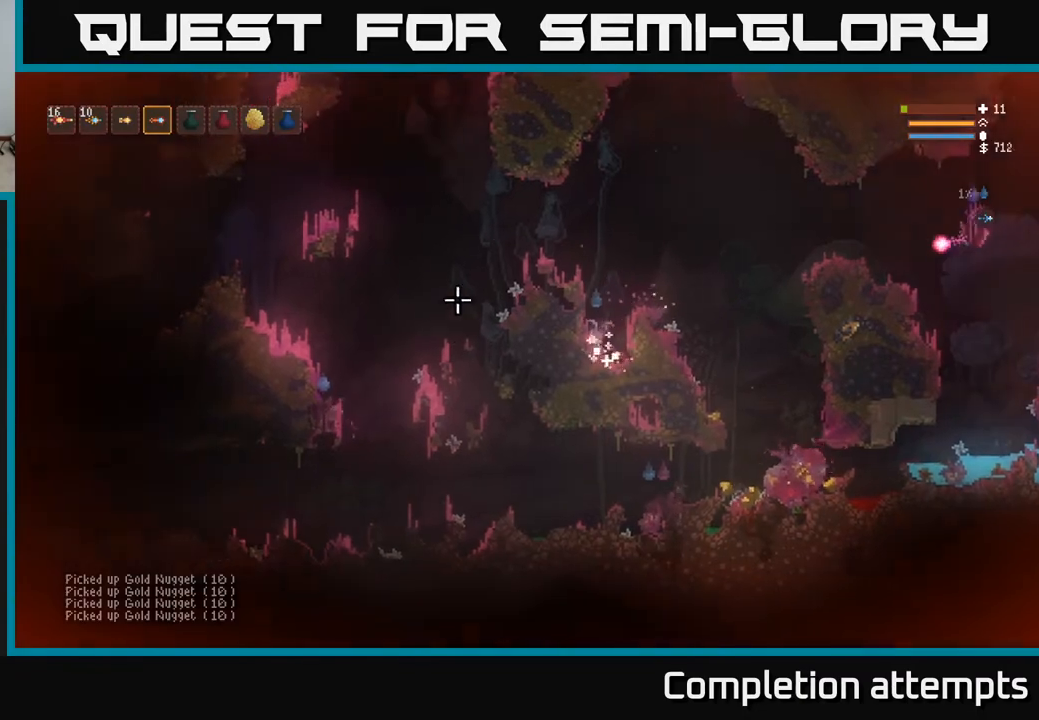
{"buttons": ["L2"], "left_stick": "right", "right_stick": "right", "events": [[17, "L2", "down"], [33, "left_stick", "right"], [183, "right_stick", "down-left"], [400, "left_stick", "up"], [417, "right_stick", "right"], [483, "left_stick", "right"]]}
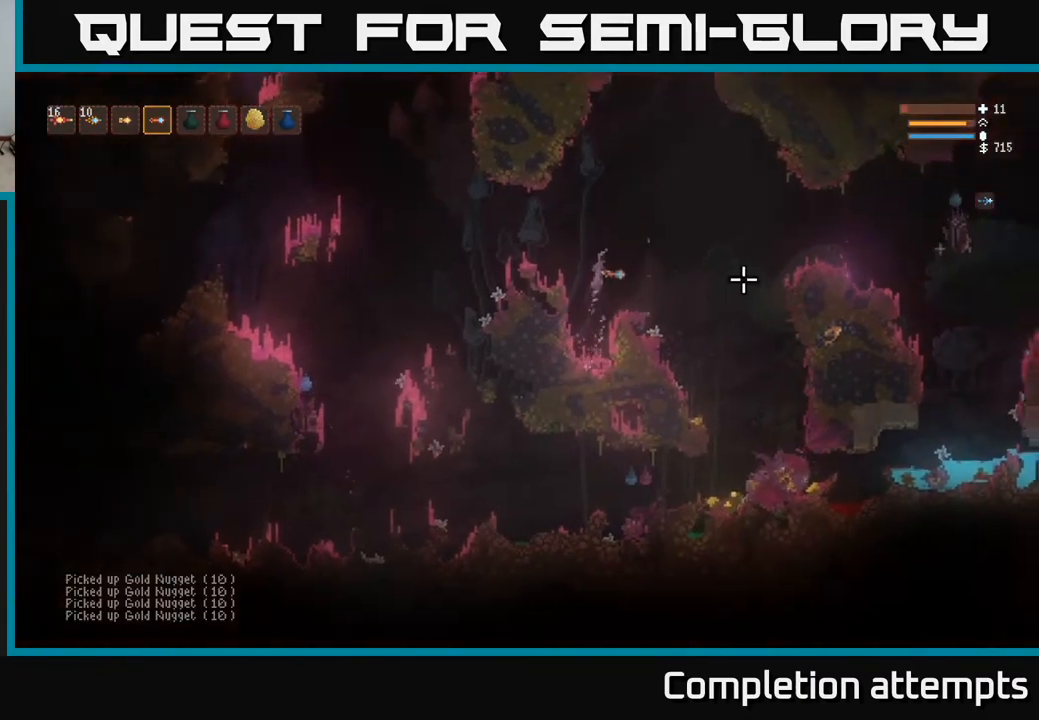
{"buttons": ["R2"], "left_stick": "right", "right_stick": "right", "events": [[217, "L2", "up"], [467, "R2", "down"]]}
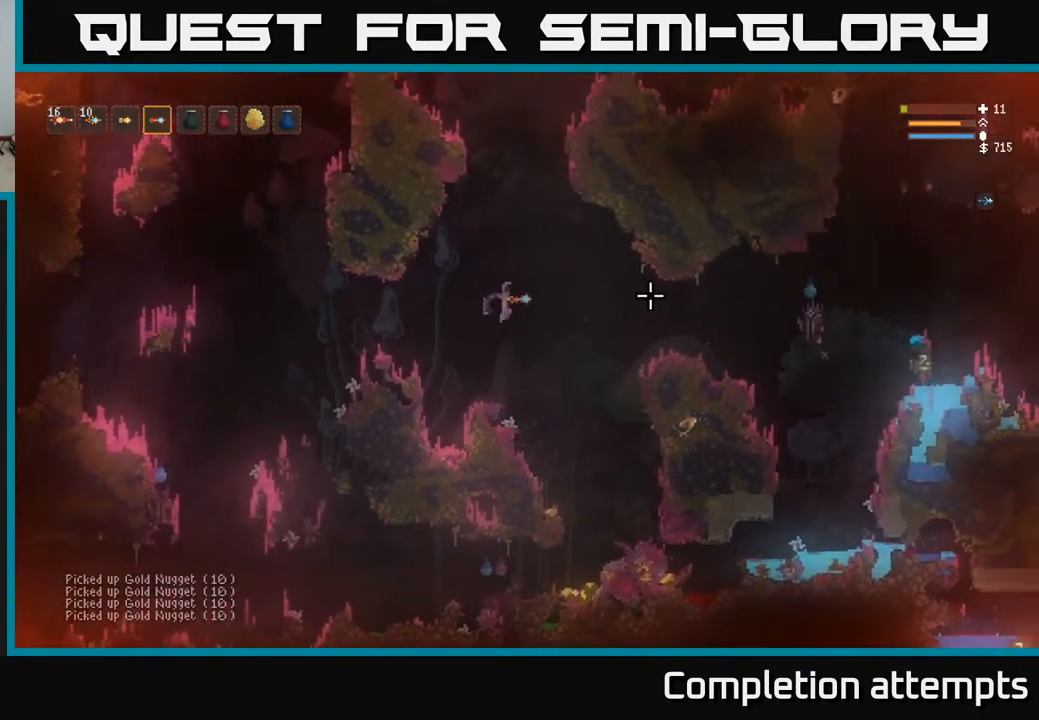
{"buttons": [], "left_stick": "left", "right_stick": "right", "events": [[83, "R2", "up"], [400, "left_stick", "left"]]}
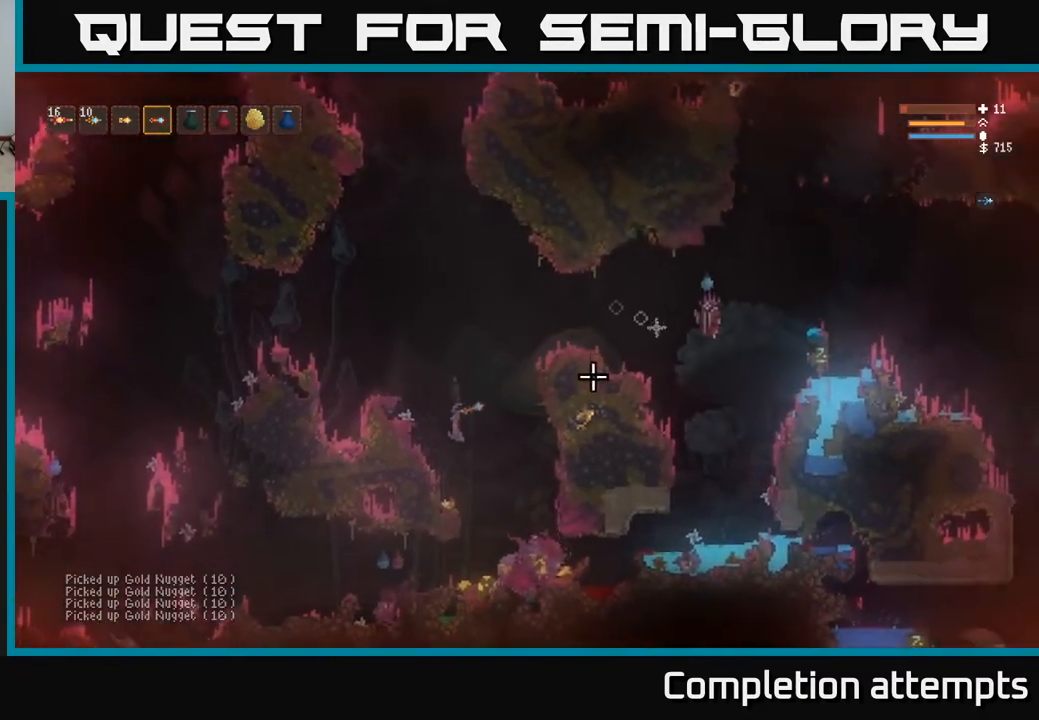
{"buttons": [], "left_stick": "left", "right_stick": "right", "events": [[50, "left_stick", "center"], [100, "left_stick", "right"], [433, "left_stick", "left"]]}
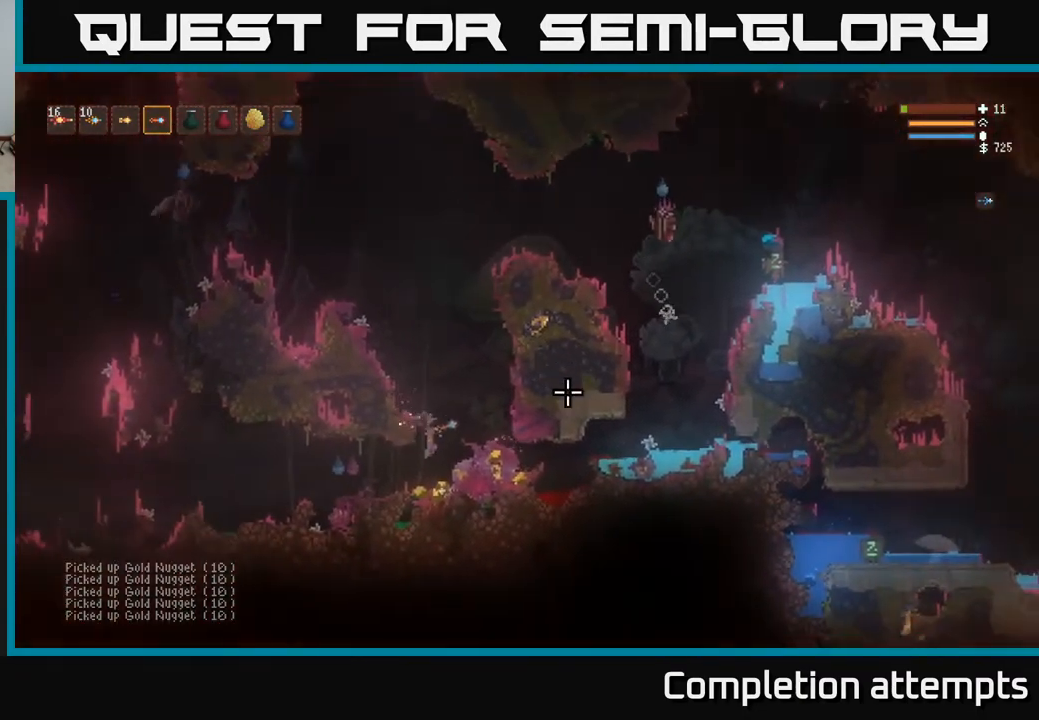
{"buttons": [], "left_stick": "right", "right_stick": "right", "events": [[100, "left_stick", "right"], [133, "L2", "down"], [333, "L2", "up"]]}
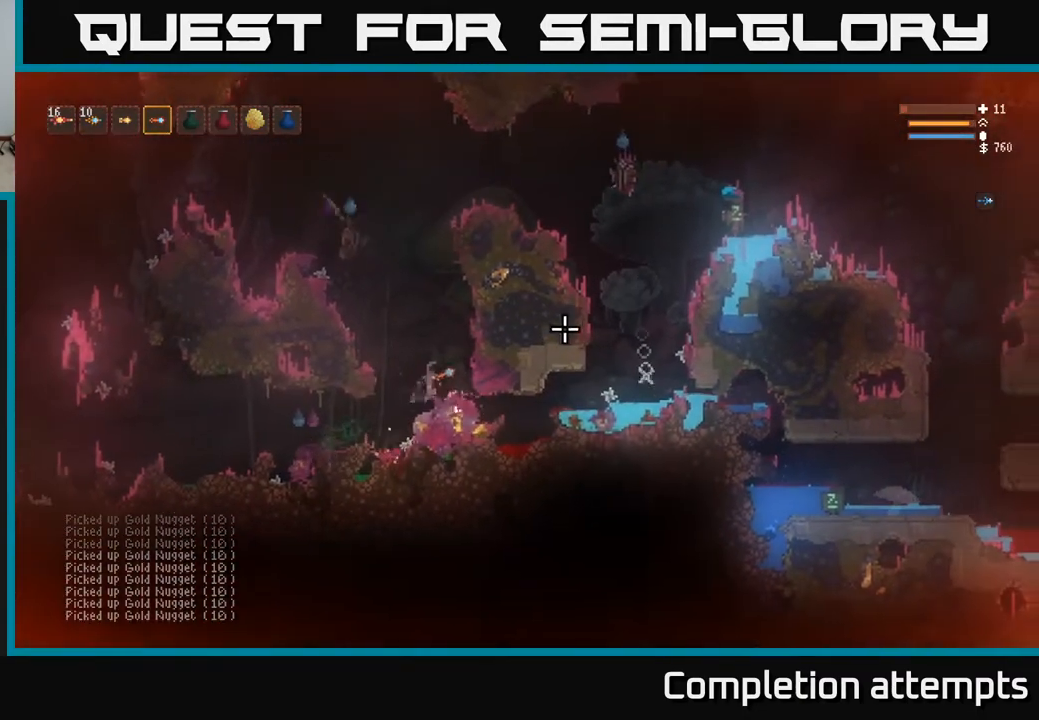
{"buttons": ["L2"], "left_stick": "up-left", "right_stick": "down-left", "events": [[83, "right_stick", "up-right"], [217, "L2", "down"], [267, "right_stick", "up-left"], [283, "left_stick", "up-left"], [333, "right_stick", "left"], [433, "right_stick", "down-left"]]}
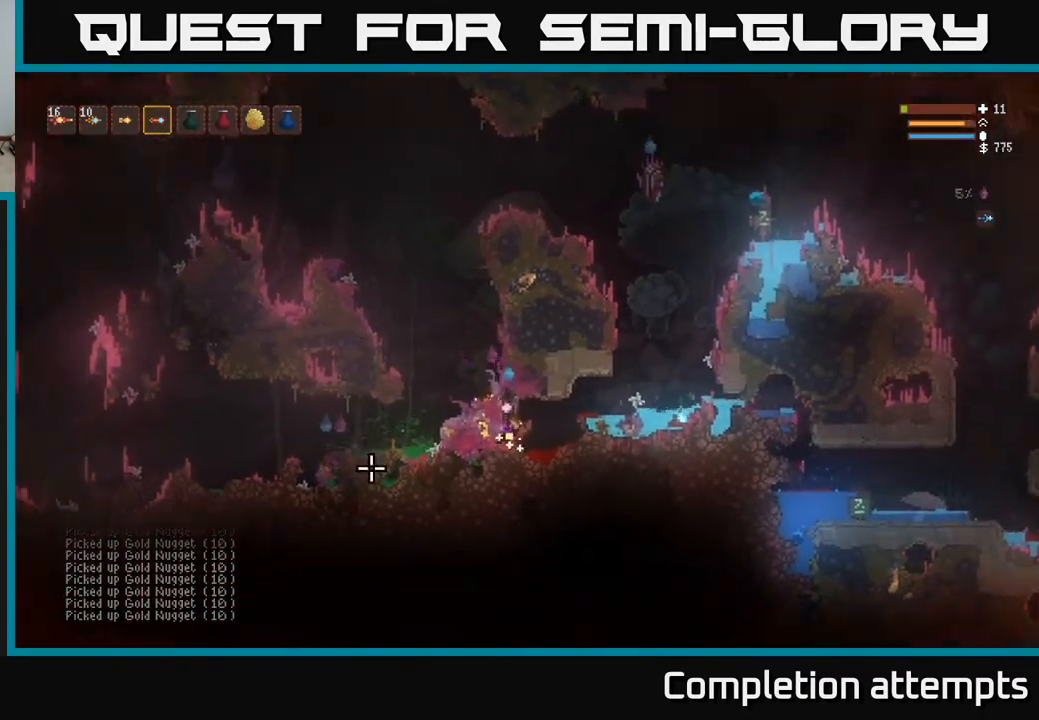
{"buttons": [], "left_stick": "up-left", "right_stick": "down", "events": [[117, "right_stick", "down"], [500, "L2", "up"]]}
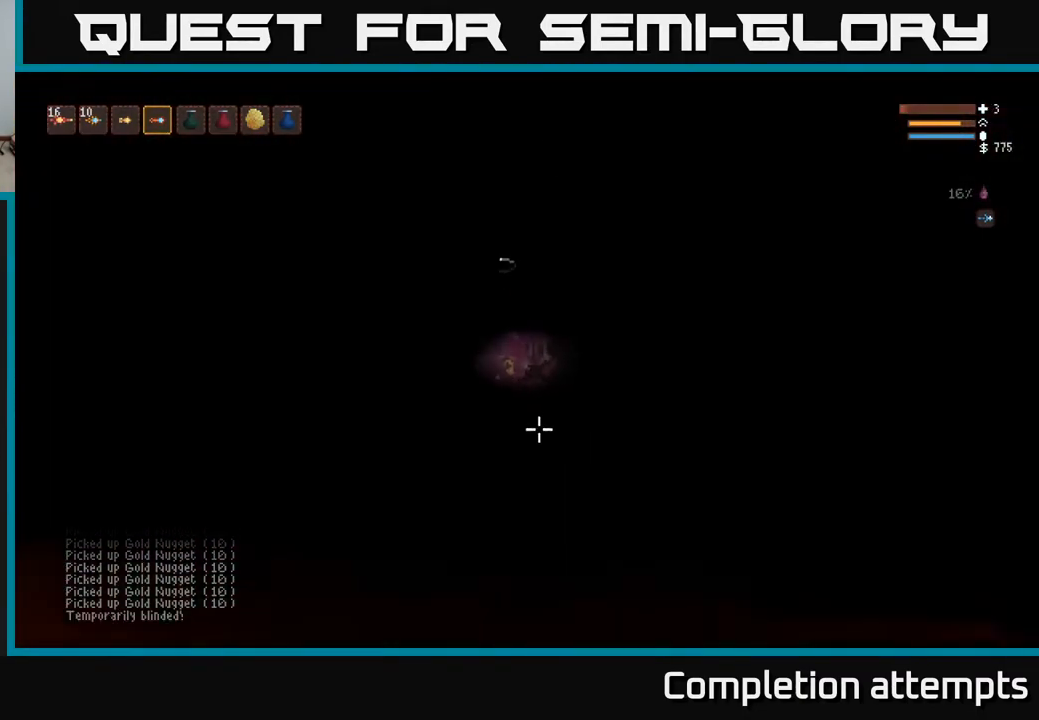
{"buttons": ["L2"], "left_stick": "up-left", "right_stick": "down-right", "events": [[50, "right_stick", "center"], [83, "L2", "down"], [133, "right_stick", "down"], [233, "right_stick", "down-right"], [250, "L2", "up"], [350, "L2", "down"]]}
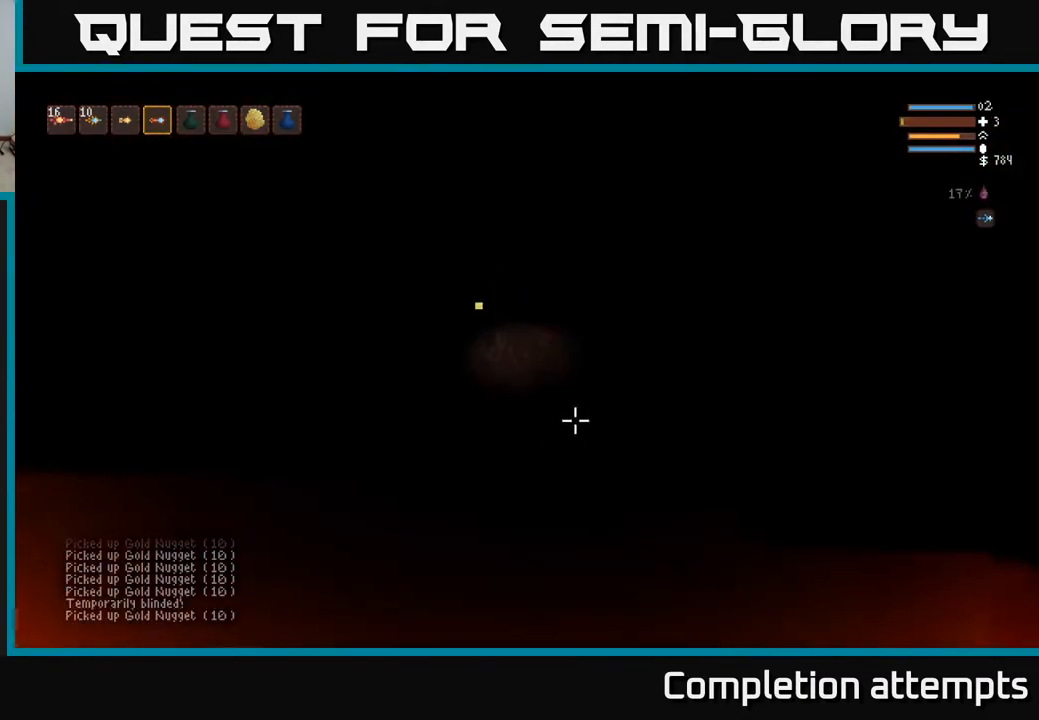
{"buttons": ["L2"], "left_stick": "up", "right_stick": "right", "events": [[200, "L2", "up"], [300, "L2", "down"], [333, "left_stick", "up"], [450, "right_stick", "right"]]}
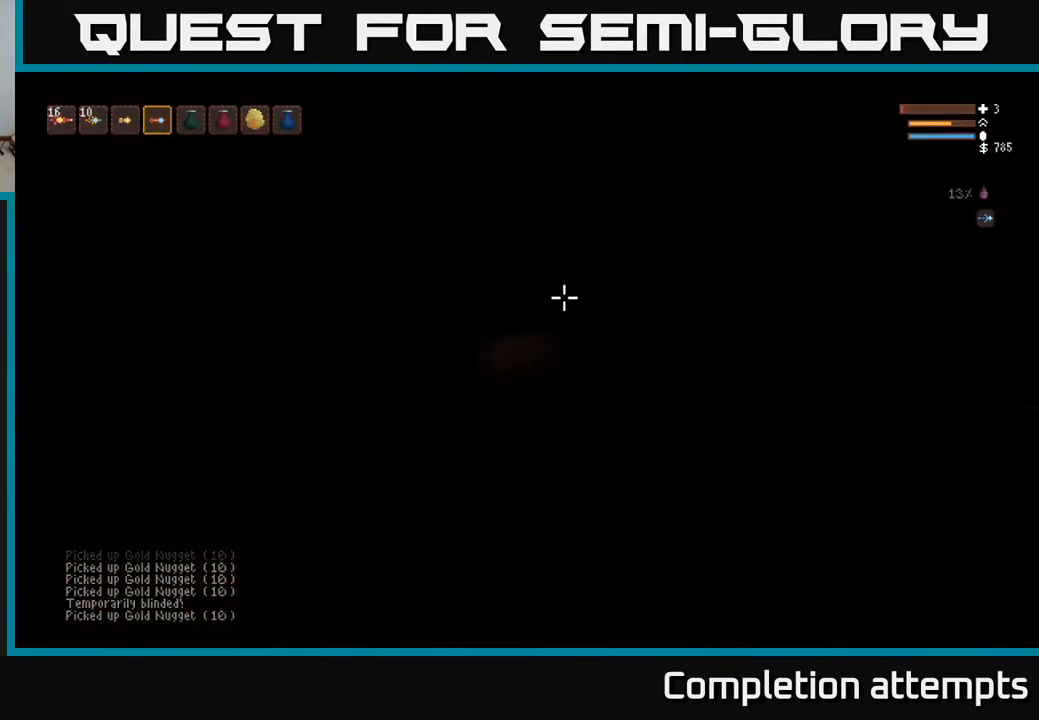
{"buttons": ["L2"], "left_stick": "up-left", "right_stick": "up-left", "events": [[117, "left_stick", "up-left"], [117, "right_stick", "up-right"], [217, "right_stick", "up"], [383, "right_stick", "up-left"]]}
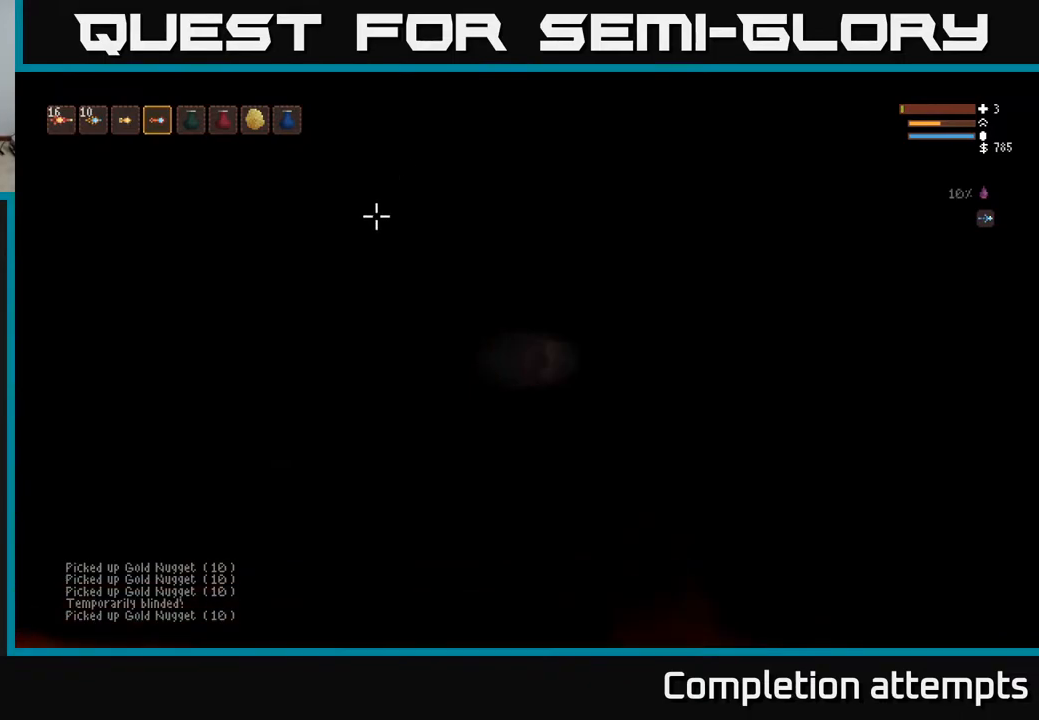
{"buttons": ["L2"], "left_stick": "up-left", "right_stick": "down", "events": [[117, "right_stick", "center"], [233, "right_stick", "down"]]}
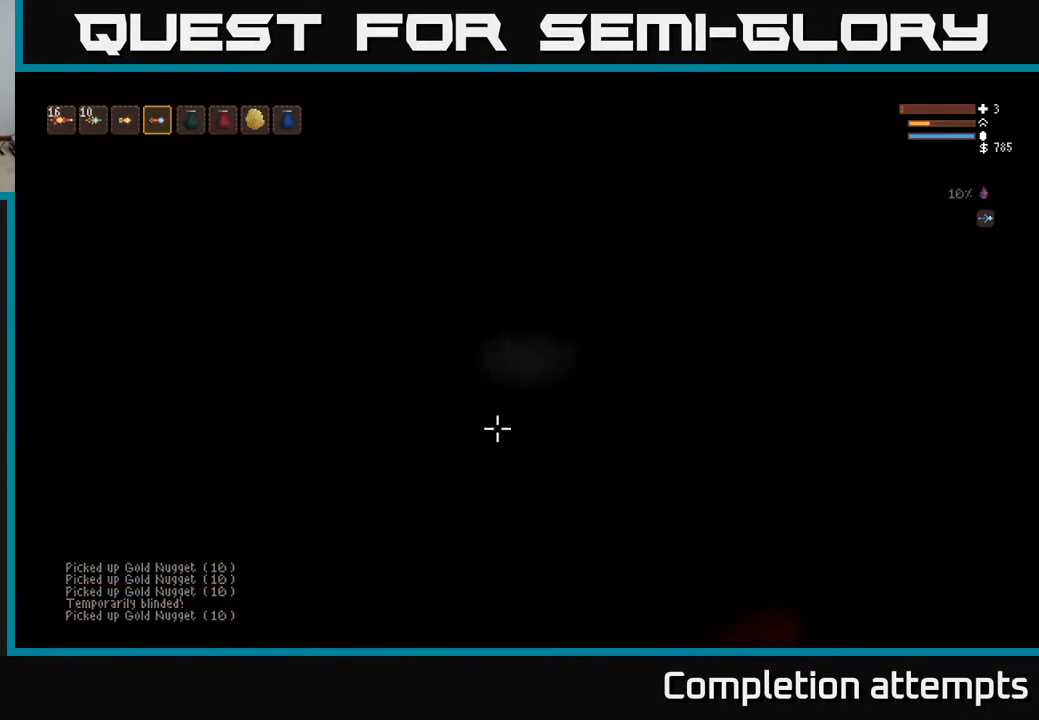
{"buttons": [], "left_stick": "up-left", "right_stick": "left", "events": [[17, "right_stick", "down-right"], [150, "right_stick", "up-right"], [167, "left_stick", "up-right"], [200, "right_stick", "up"], [233, "left_stick", "up-left"], [350, "L2", "up"], [450, "right_stick", "left"]]}
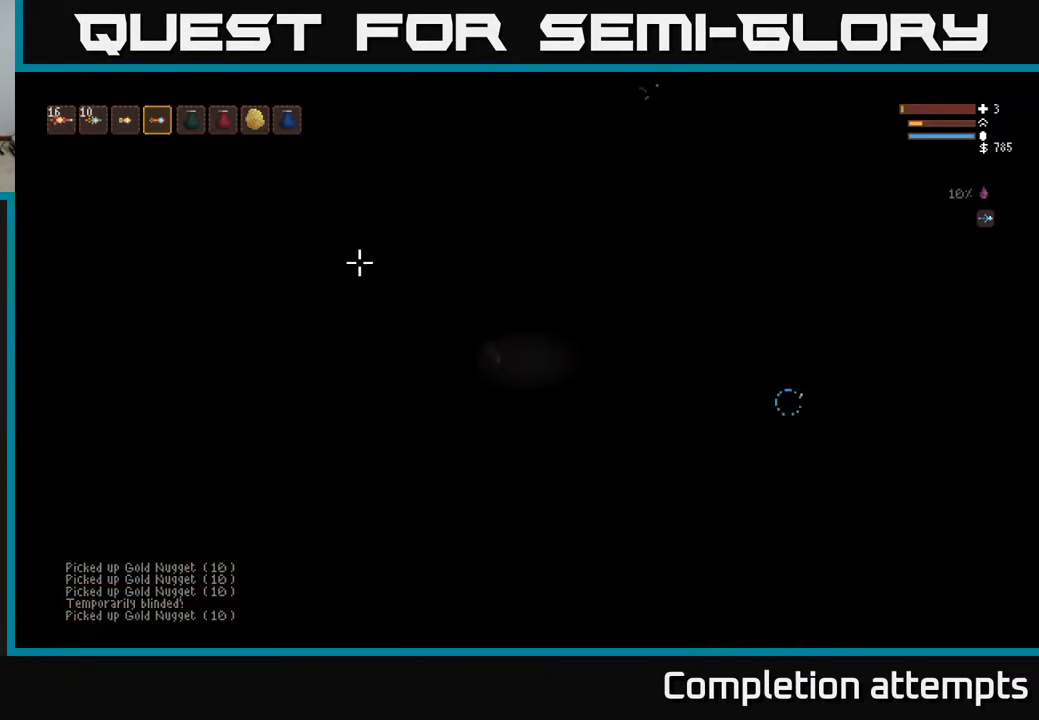
{"buttons": [], "left_stick": "center", "right_stick": "down-right", "events": [[17, "left_stick", "center"], [450, "right_stick", "down-right"]]}
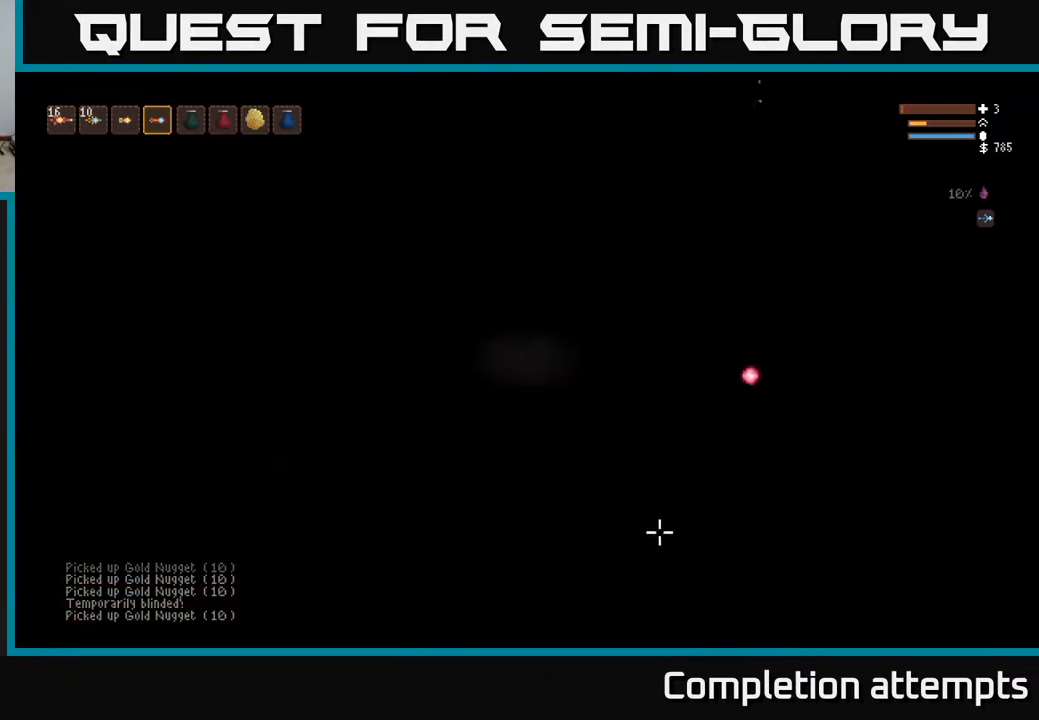
{"buttons": ["L2"], "left_stick": "center", "right_stick": "right", "events": [[300, "right_stick", "right"], [467, "L2", "down"]]}
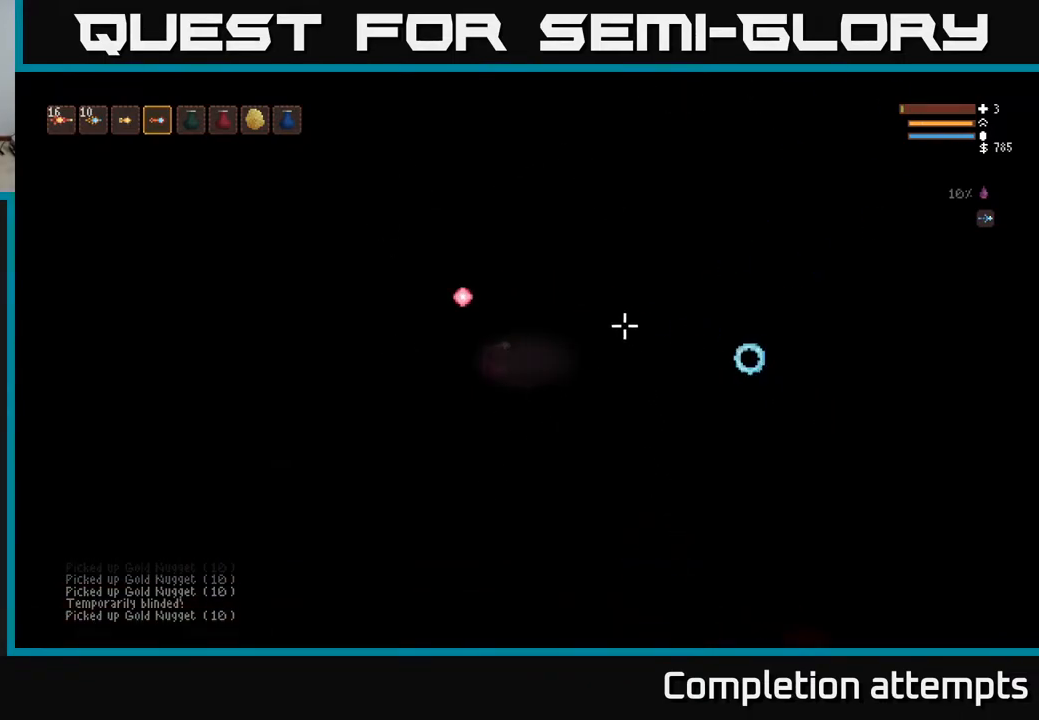
{"buttons": ["L2"], "left_stick": "center", "right_stick": "up", "events": [[133, "left_stick", "right"], [317, "left_stick", "left"], [500, "left_stick", "center"], [500, "right_stick", "up"]]}
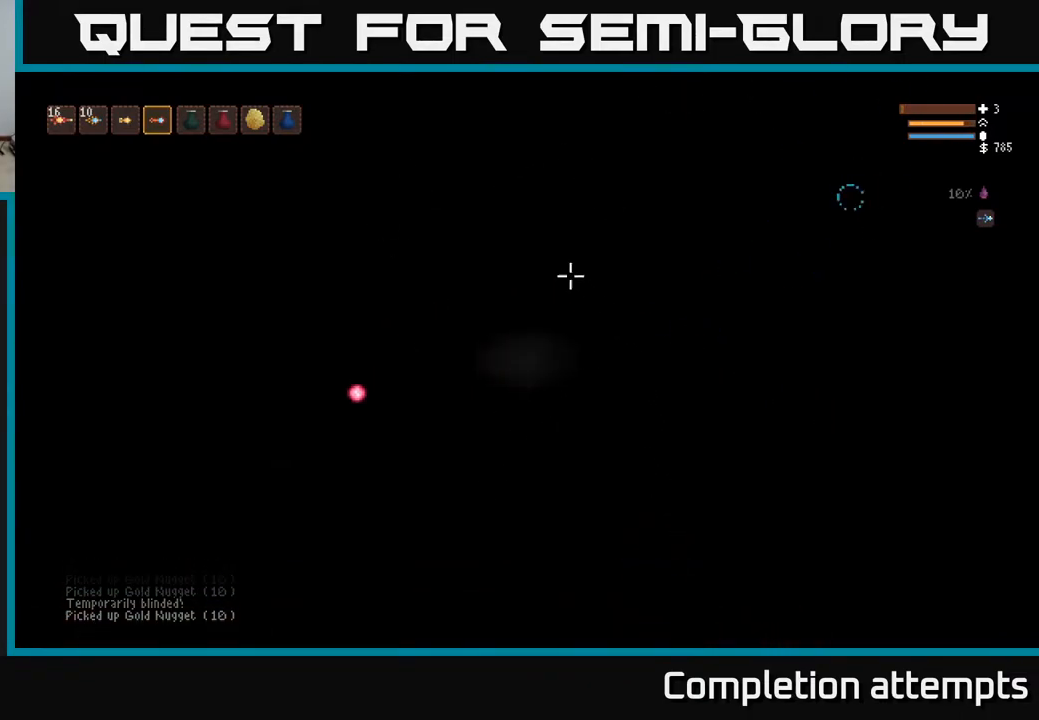
{"buttons": ["L2"], "left_stick": "left", "right_stick": "left", "events": [[100, "right_stick", "up-left"], [333, "right_stick", "left"], [450, "left_stick", "left"]]}
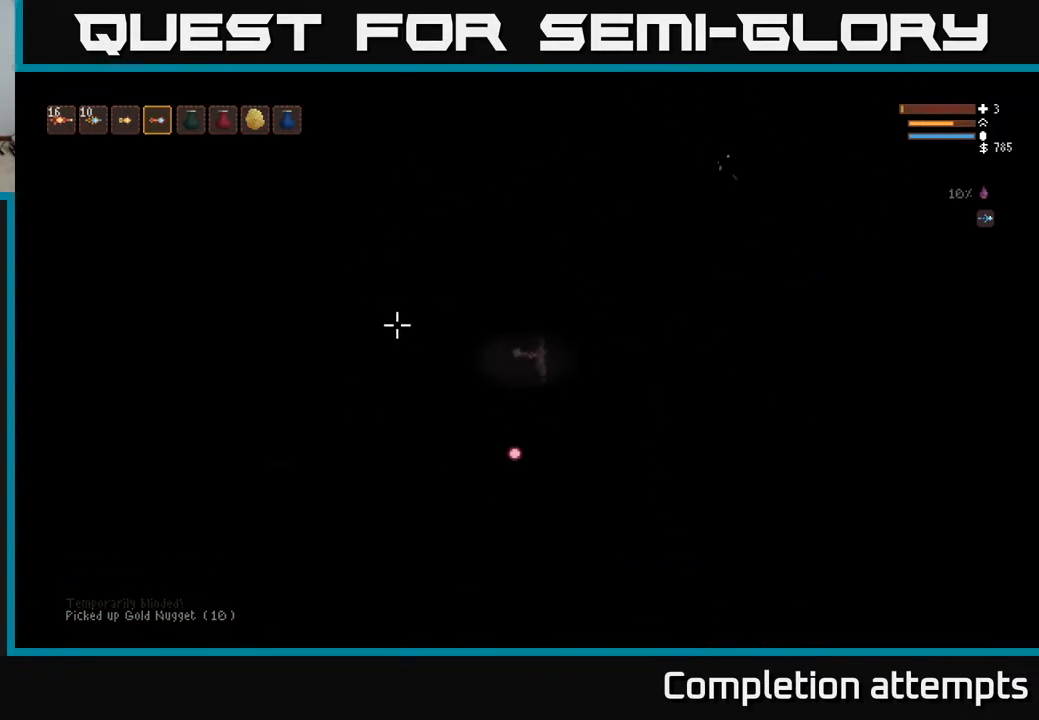
{"buttons": ["L2"], "left_stick": "up-left", "right_stick": "left", "events": [[333, "left_stick", "up-left"]]}